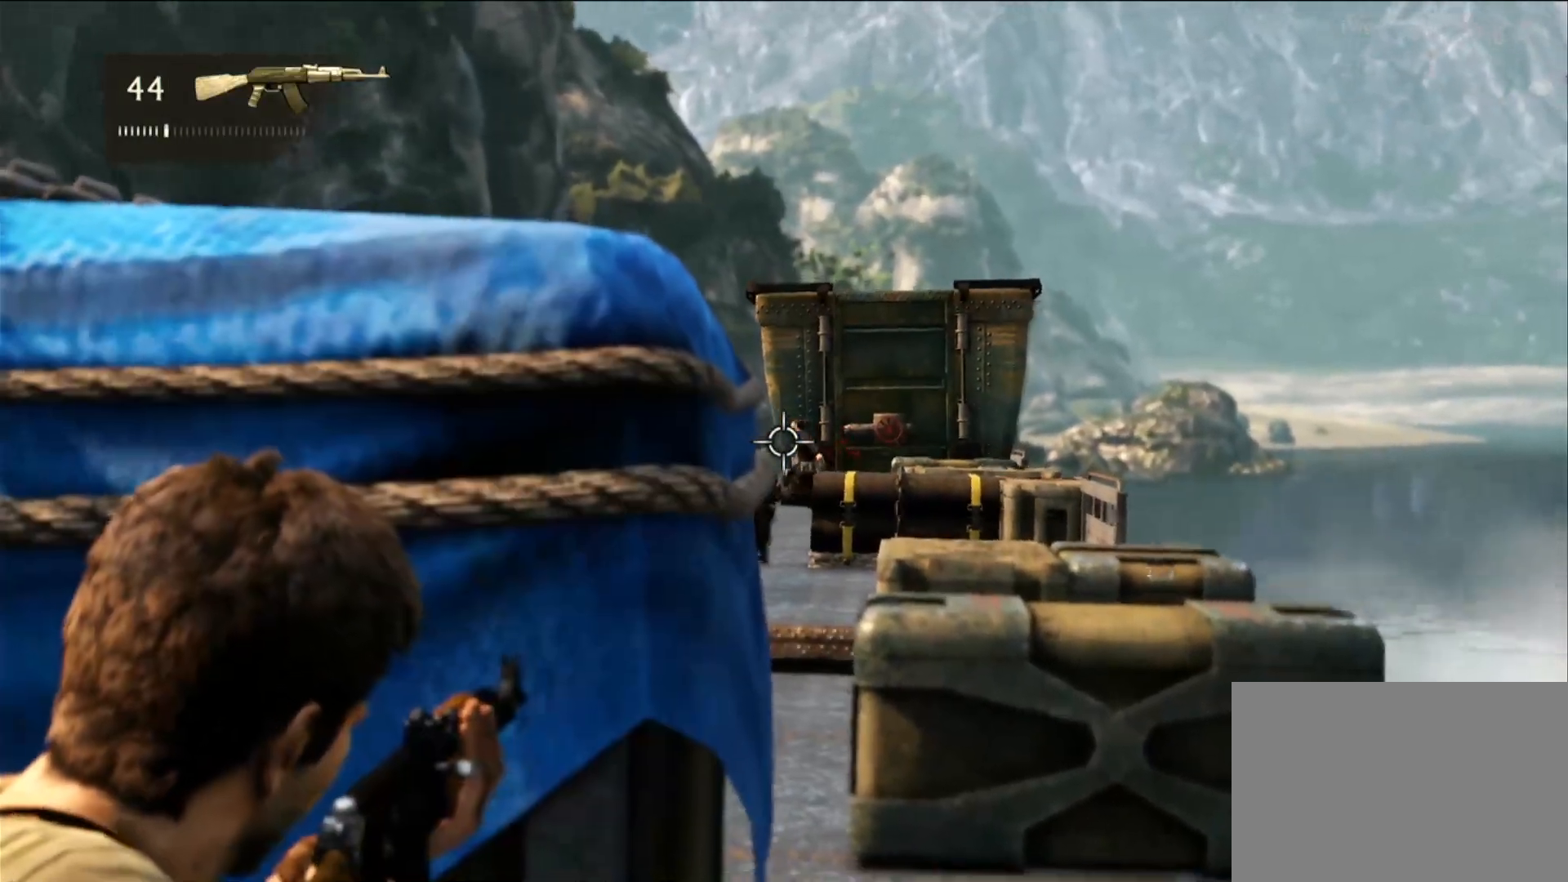
Gameplay with a controller (PlayStation layout); each line is a JSON object with the inputs held at the frame after it (dt_ms = milliseconds from this image to that frame). "events" lists button and stick changes between this image and that frame as [ms after this image, input, new state], when the widget could be followed in between. Not read: R3.
{"dt_ms": 500, "buttons": ["L2"], "left_stick": "center", "right_stick": "down", "events": [[217, "R2", "down"], [267, "R2", "up"], [483, "right_stick", "down"]]}
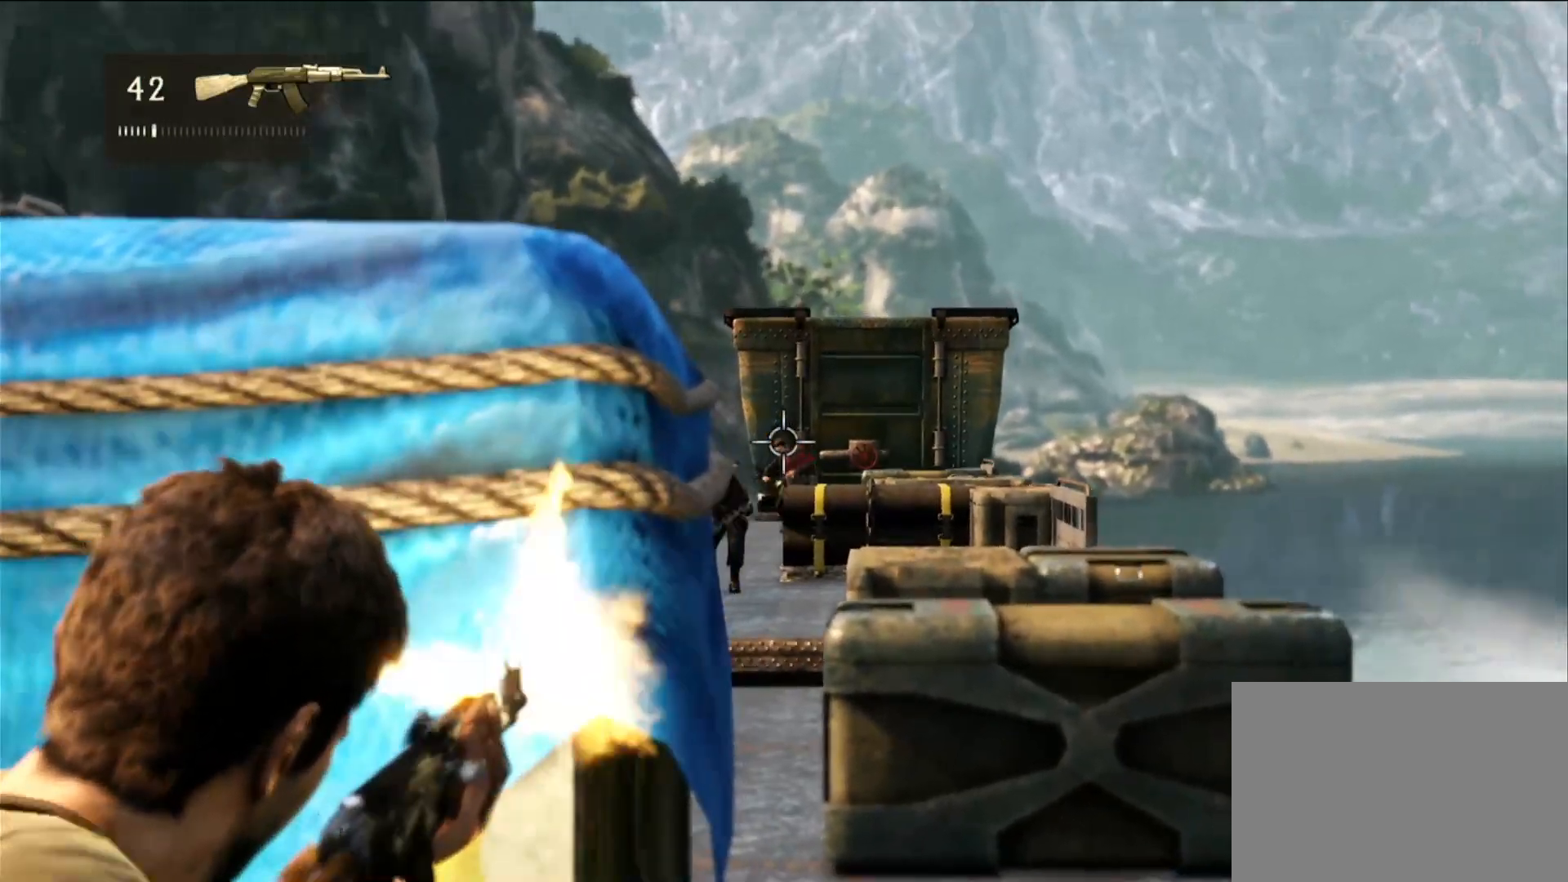
{"dt_ms": 500, "buttons": ["L2"], "left_stick": "center", "right_stick": "center", "events": [[83, "right_stick", "center"], [300, "R2", "down"], [450, "R2", "up"]]}
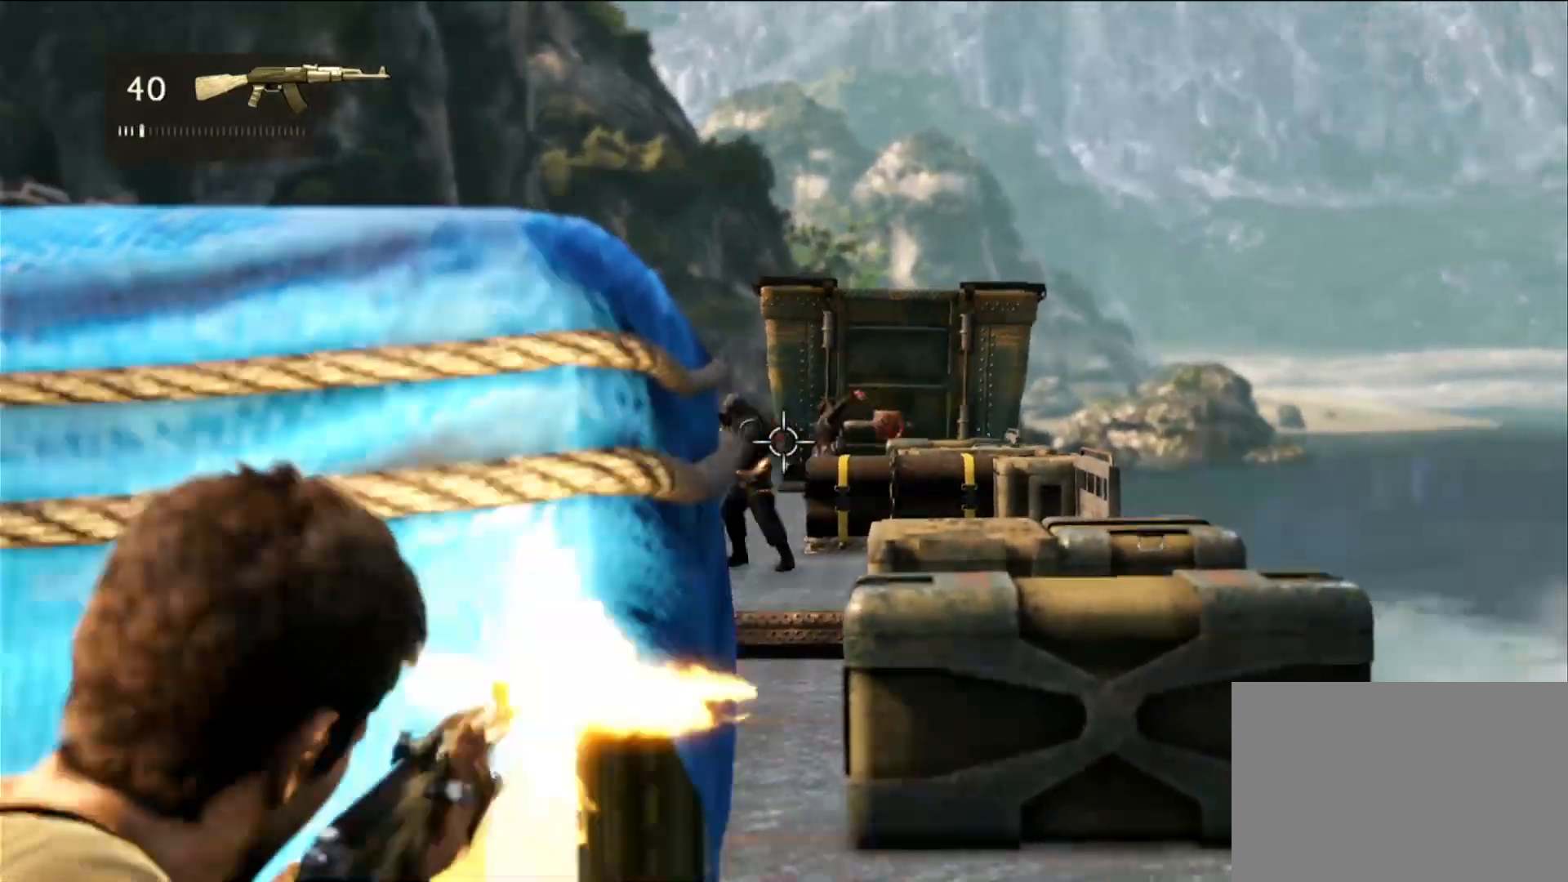
{"dt_ms": 500, "buttons": ["L2"], "left_stick": "center", "right_stick": "center", "events": [[250, "left_stick", "left"], [400, "left_stick", "center"]]}
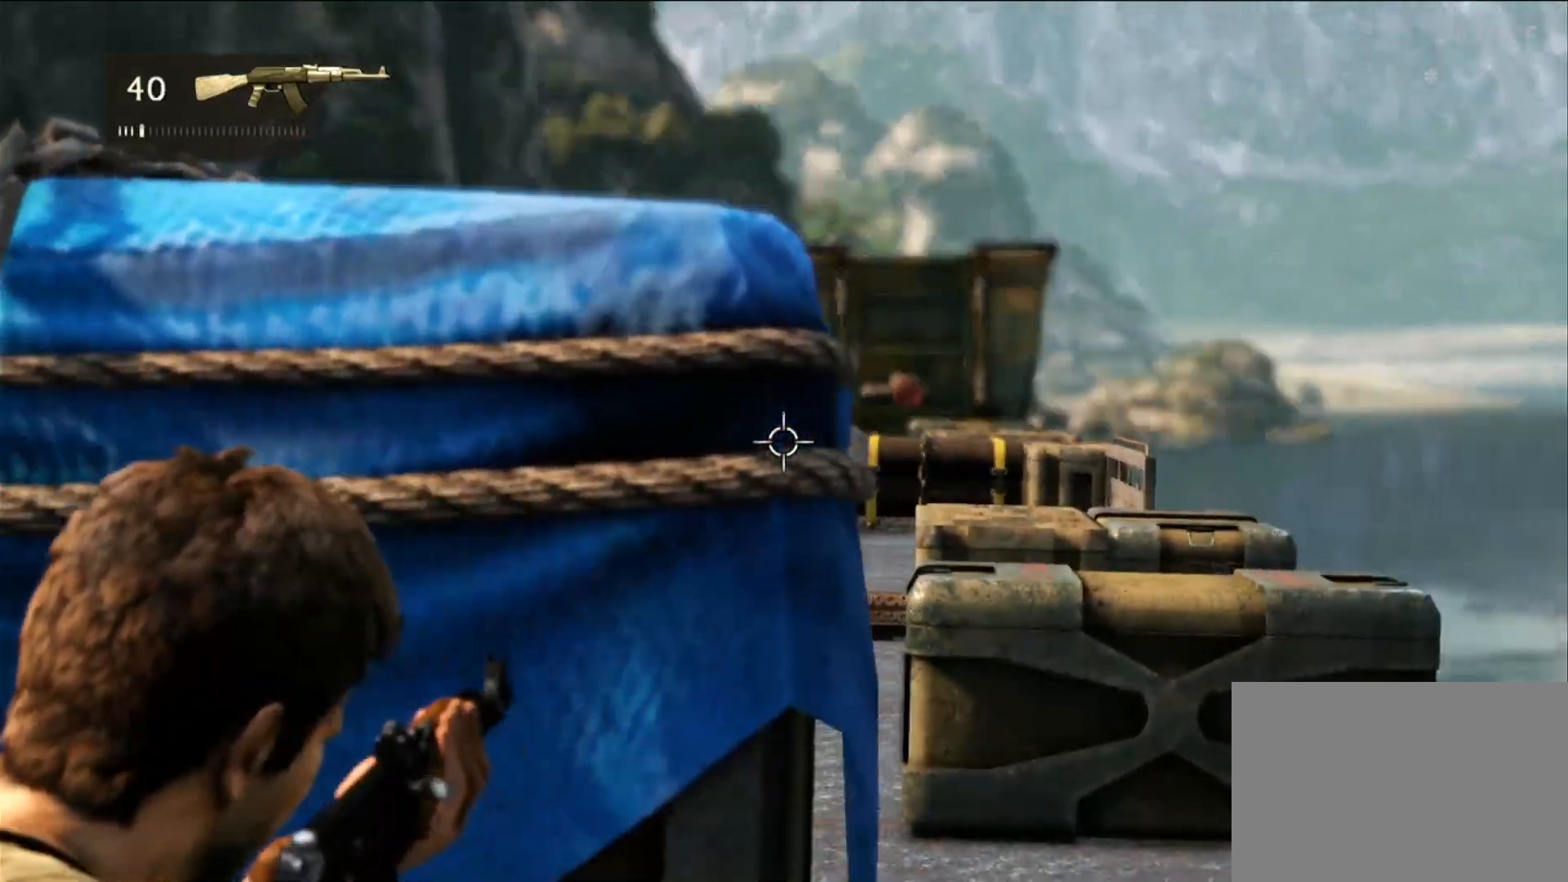
{"dt_ms": 500, "buttons": ["L2", "R2"], "left_stick": "center", "right_stick": "center", "events": [[150, "left_stick", "right"], [350, "left_stick", "center"], [500, "R2", "down"]]}
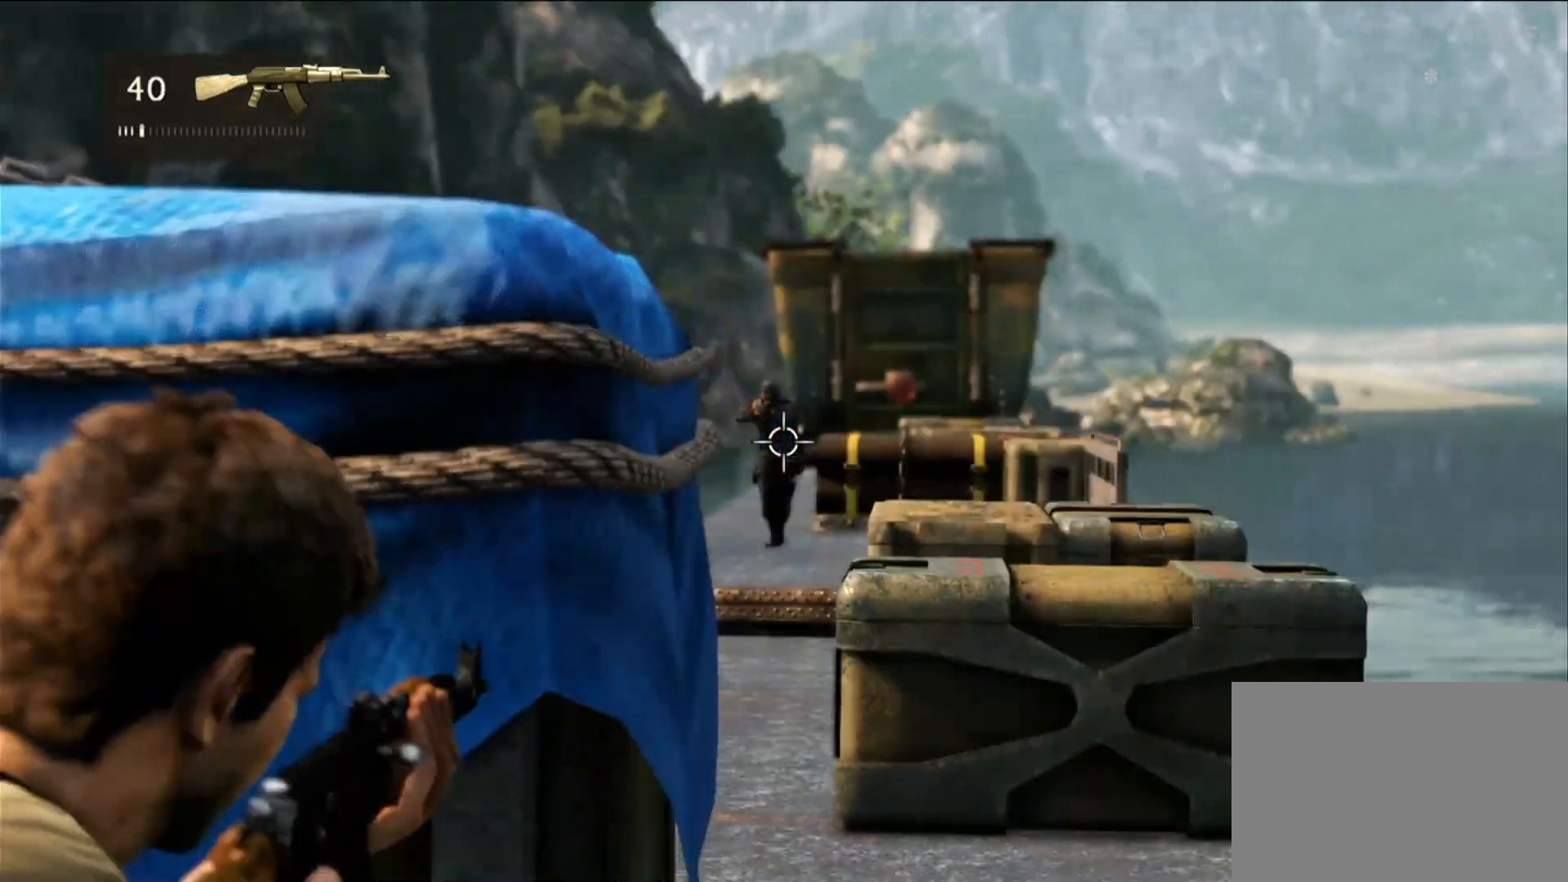
{"dt_ms": 500, "buttons": ["L2"], "left_stick": "left", "right_stick": "center", "events": [[183, "R2", "up"], [383, "left_stick", "left"]]}
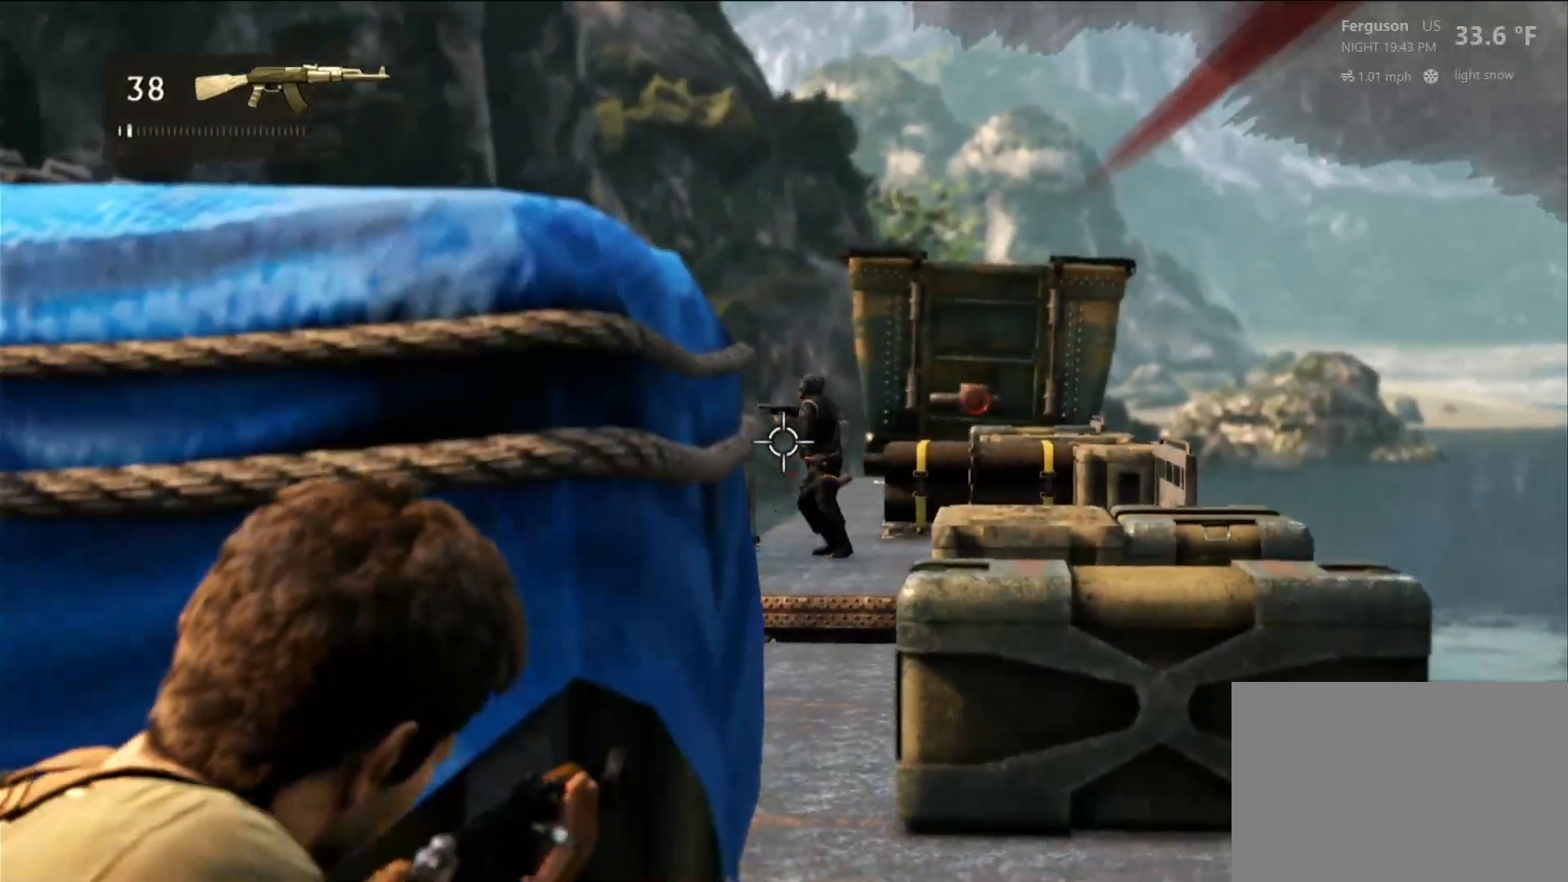
{"dt_ms": 500, "buttons": ["L2"], "left_stick": "center", "right_stick": "right", "events": [[17, "left_stick", "center"], [167, "left_stick", "left"], [350, "right_stick", "right"], [367, "left_stick", "up-left"], [500, "left_stick", "center"]]}
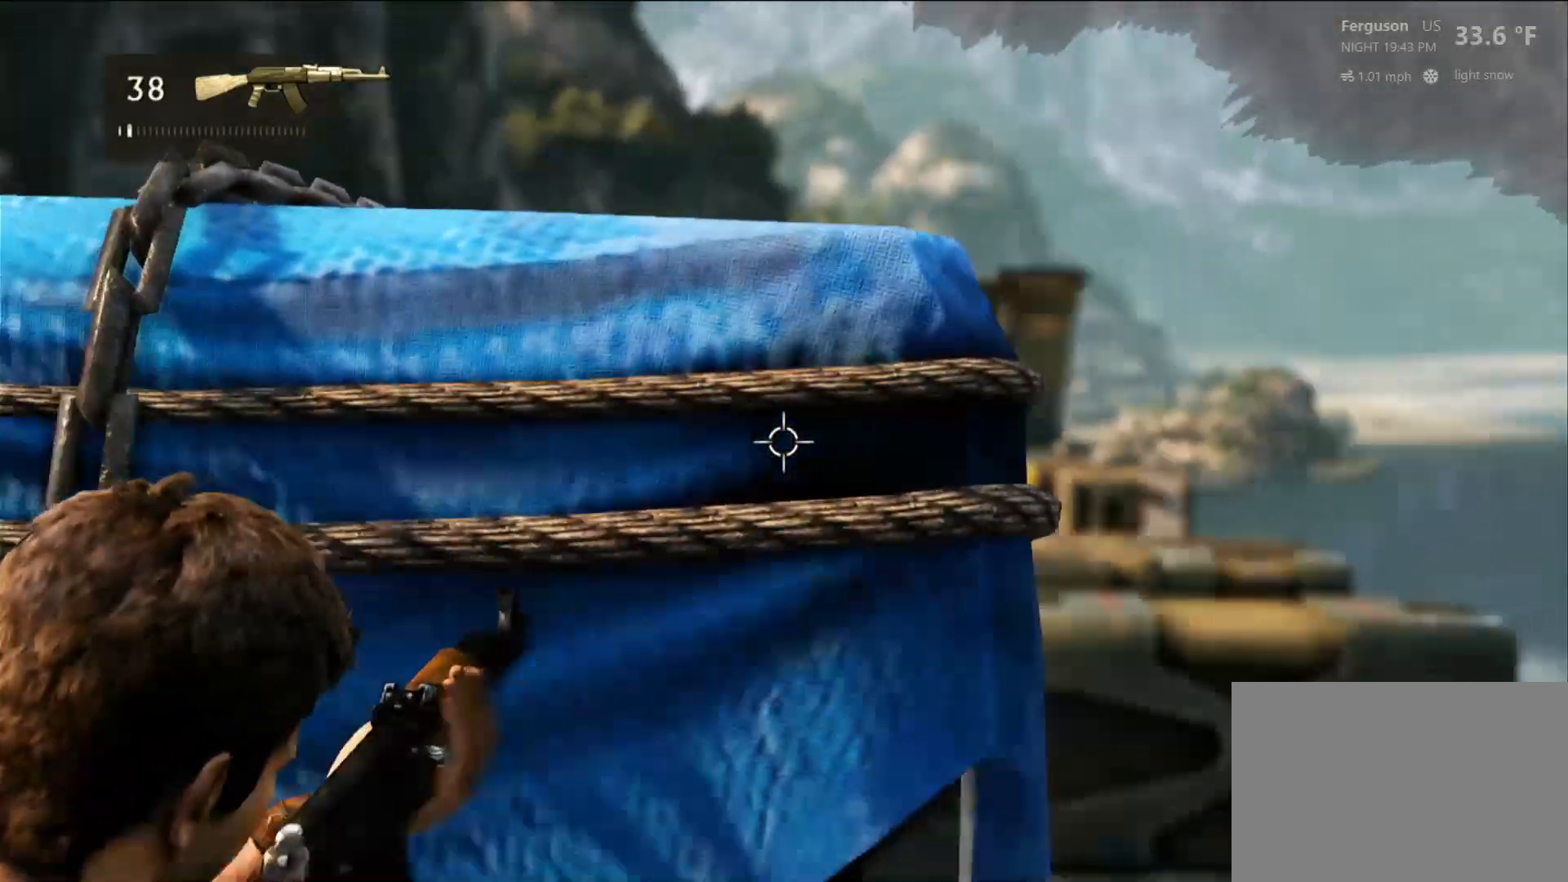
{"dt_ms": 500, "buttons": ["L2", "R1"], "left_stick": "center", "right_stick": "center", "events": [[300, "right_stick", "center"], [467, "R1", "down"]]}
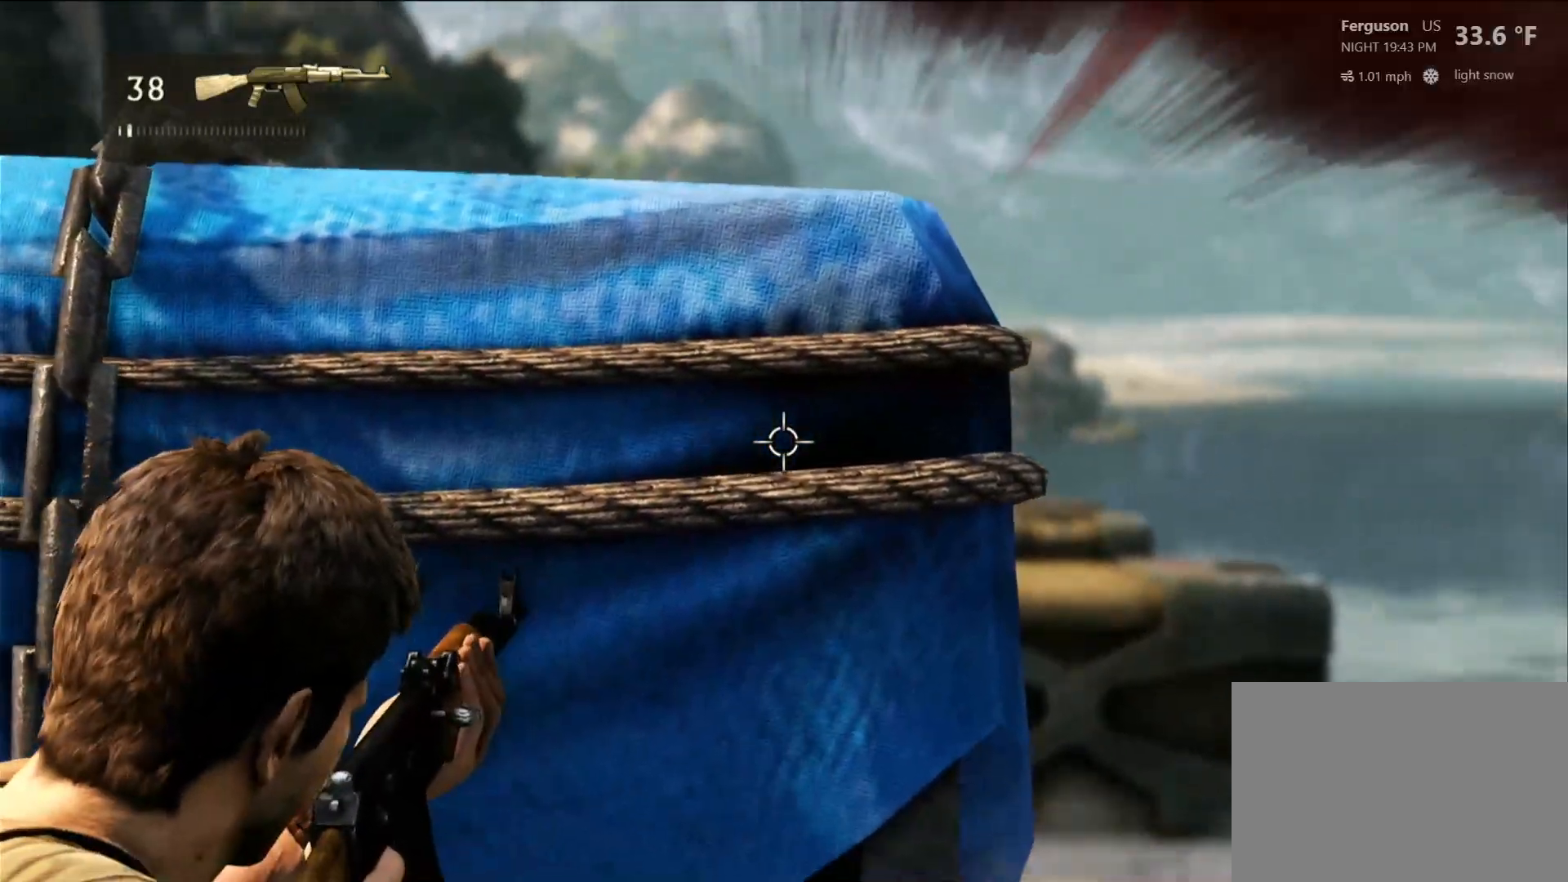
{"dt_ms": 1000, "buttons": ["L2"], "left_stick": "center", "right_stick": "center"}
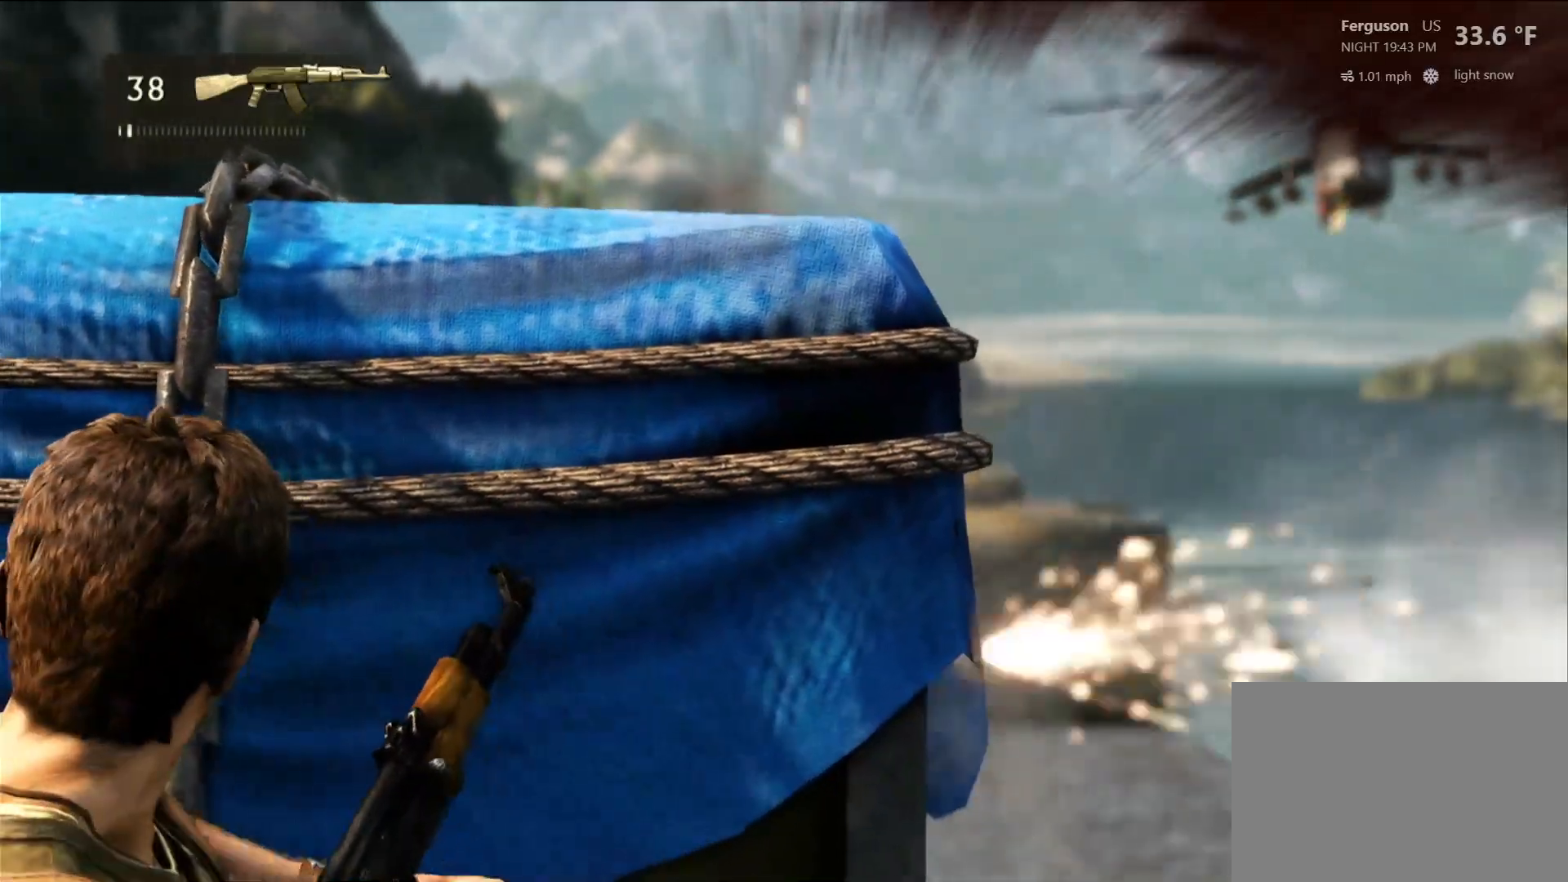
{"dt_ms": 500, "buttons": ["L2"], "left_stick": "center", "right_stick": "center", "events": [[83, "right_stick", "down-left"], [100, "left_stick", "right"], [200, "right_stick", "center"], [217, "left_stick", "center"]]}
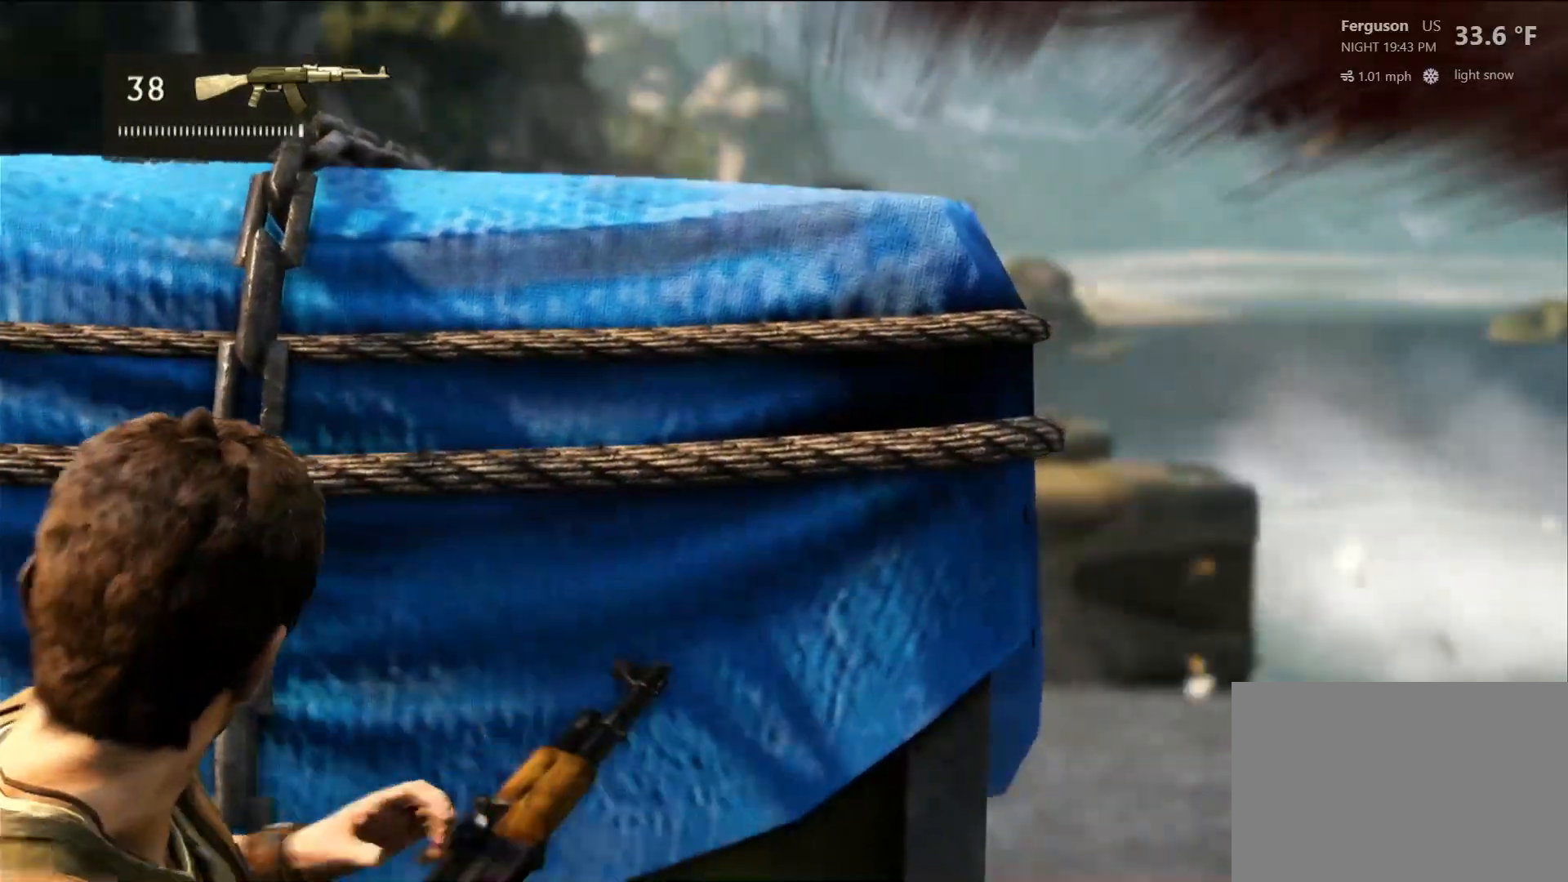
{"dt_ms": 500, "buttons": ["L2"], "left_stick": "center", "right_stick": "center", "events": [[83, "left_stick", "right"], [233, "left_stick", "center"]]}
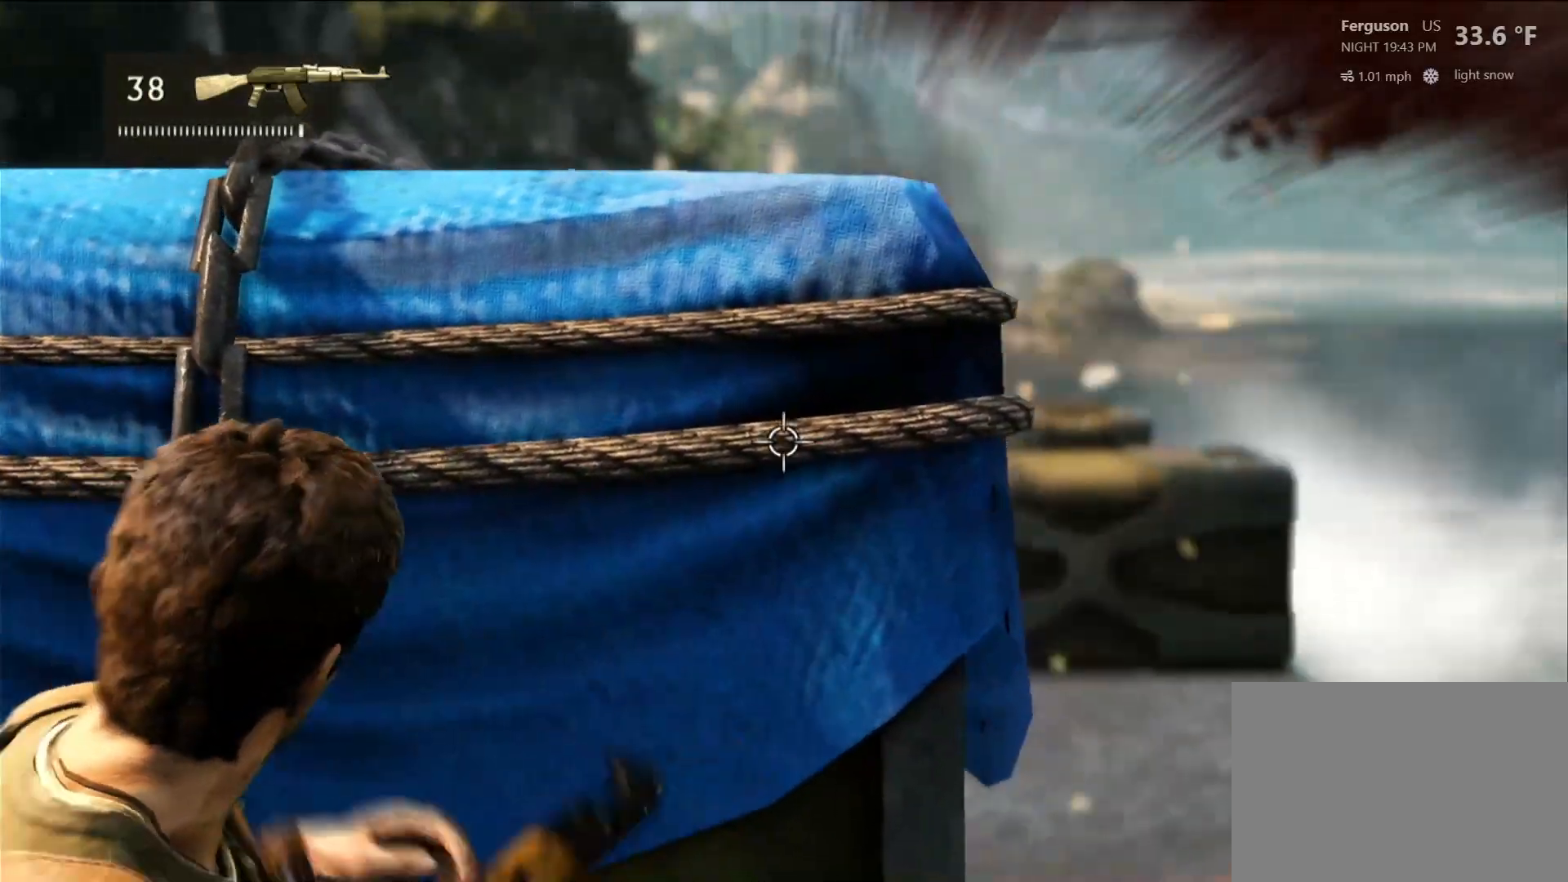
{"dt_ms": 500, "buttons": ["L2"], "left_stick": "right", "right_stick": "center", "events": [[100, "left_stick", "right"], [267, "left_stick", "center"], [483, "left_stick", "right"]]}
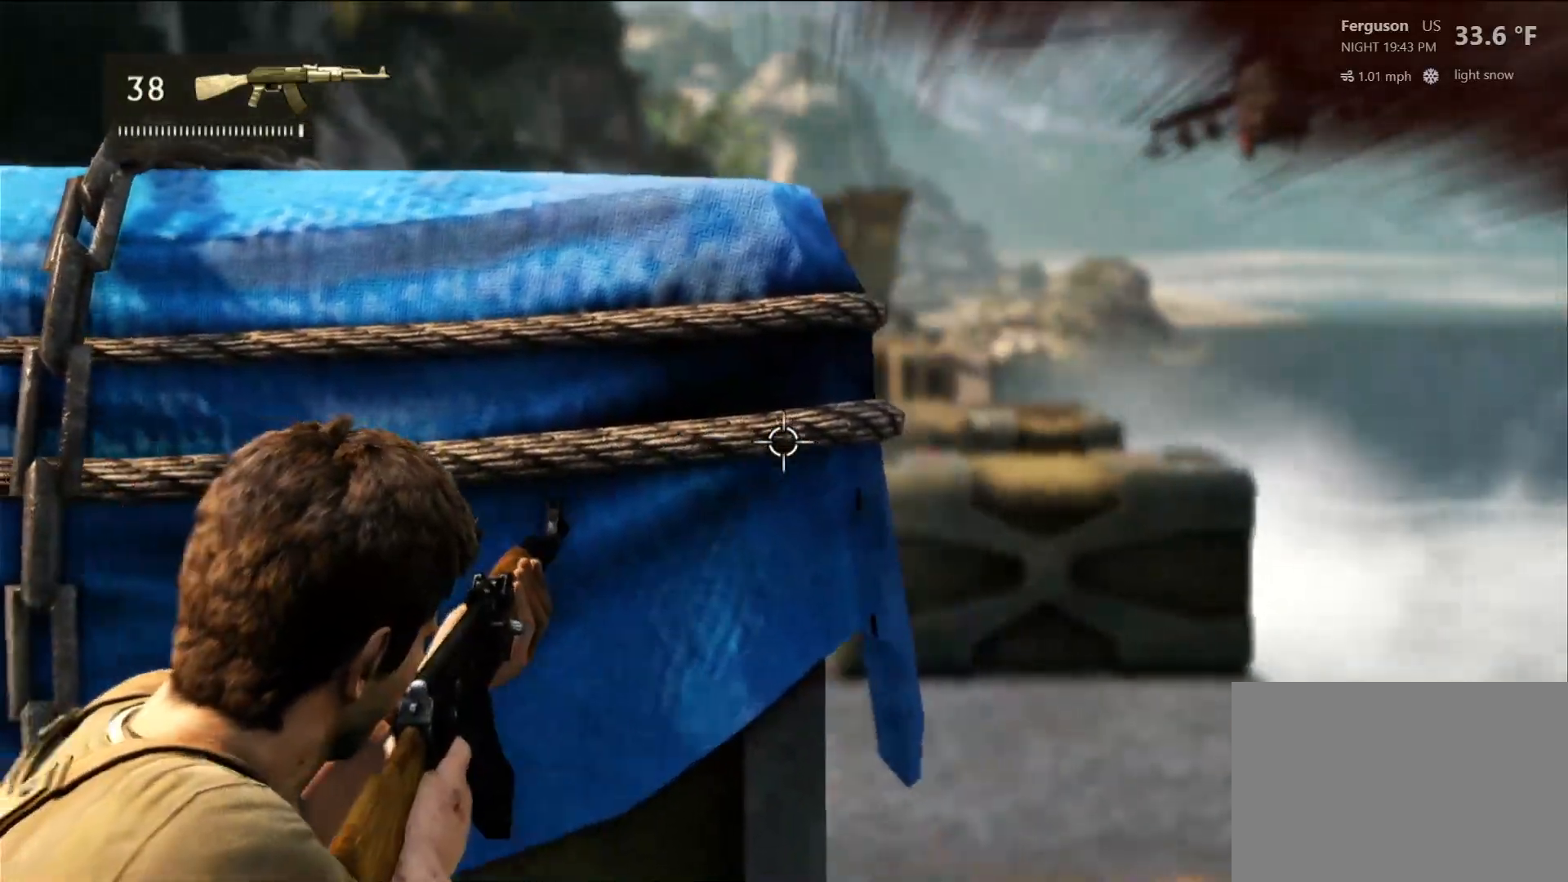
{"dt_ms": 500, "buttons": ["L2"], "left_stick": "center", "right_stick": "center", "events": [[200, "left_stick", "center"]]}
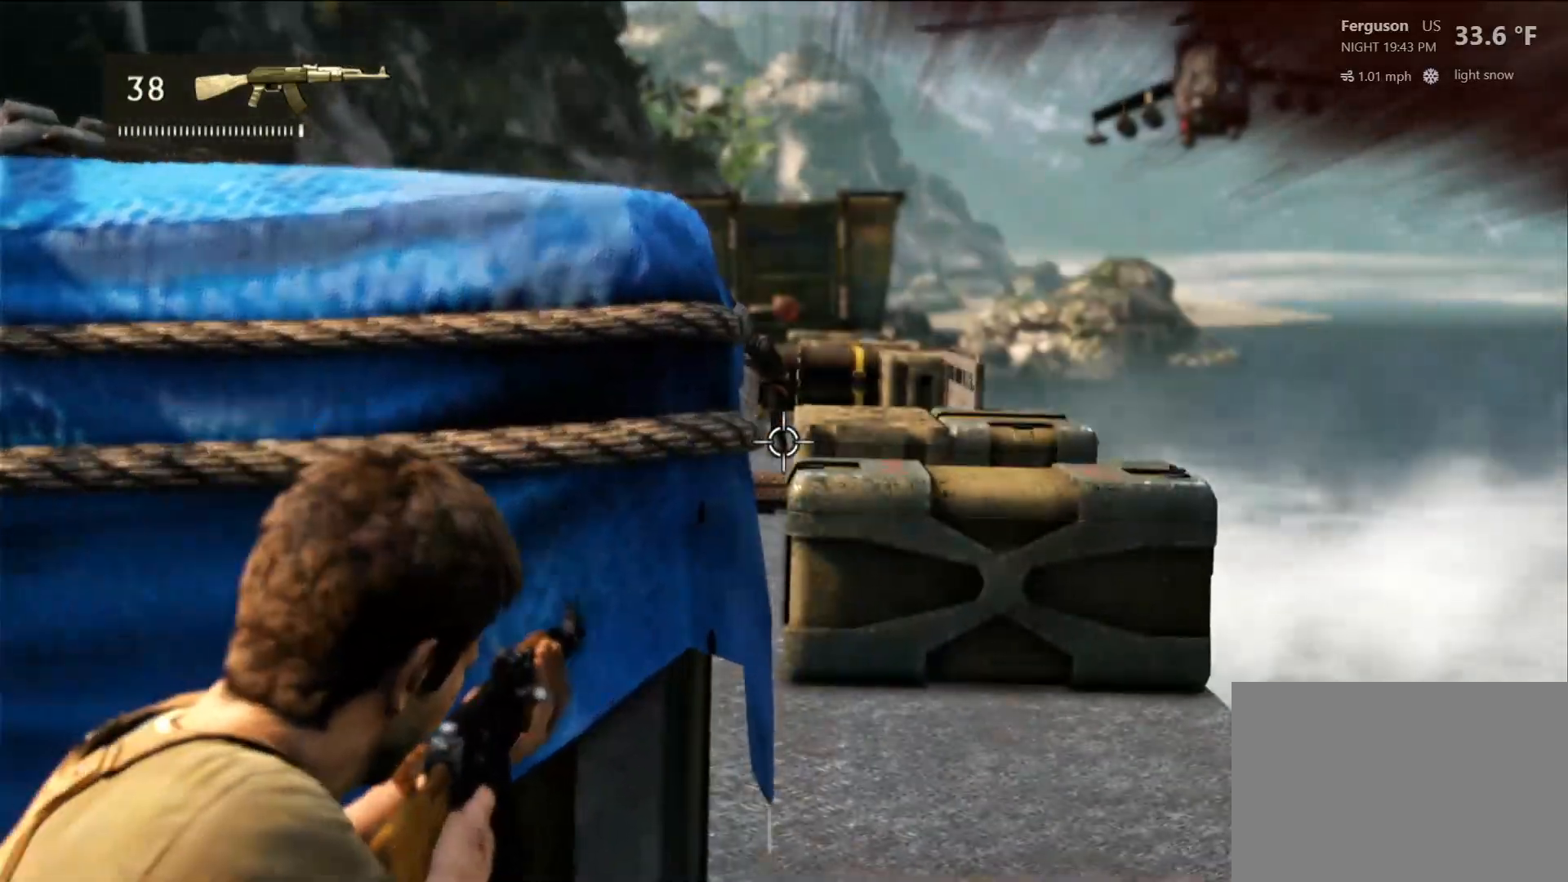
{"dt_ms": 500, "buttons": ["L2"], "left_stick": "center", "right_stick": "center"}